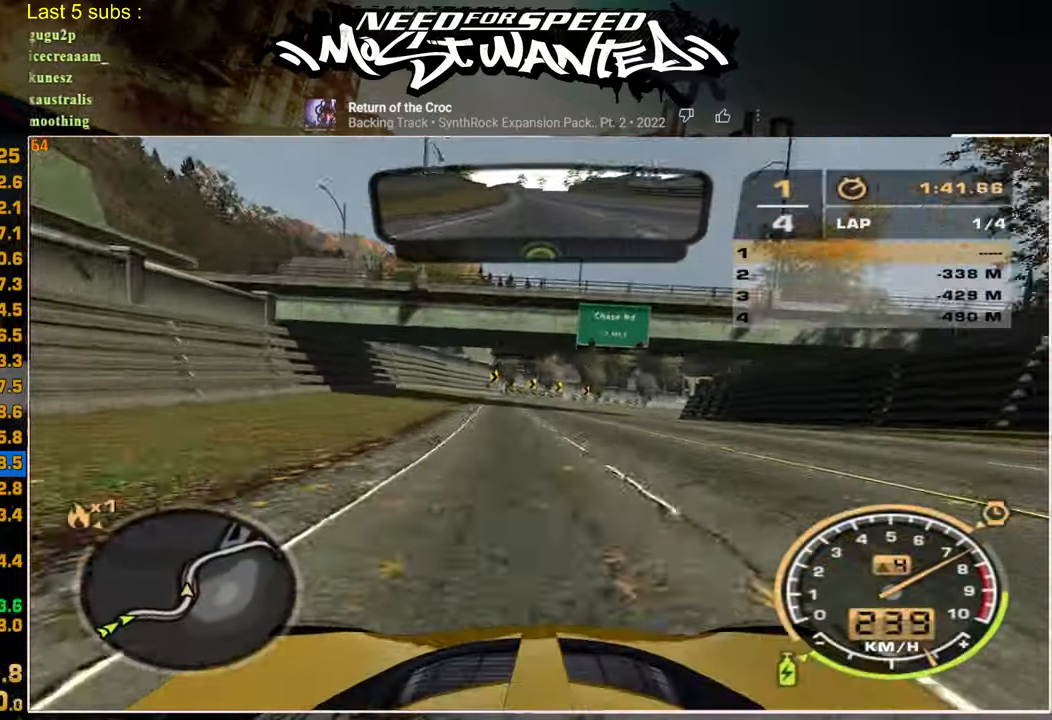
Gameplay with a controller (PlayStation layout); each line is a JSON object with the inputs held at the frame after it. "events" lists button and stick changes between this image and that frame as [ms after this image, input, new state], when the widget could be followed in between. Not read: CIRCLE.
{"buttons": ["R2"], "left_stick": "center", "right_stick": "center", "events": [[367, "left_stick", "center"]]}
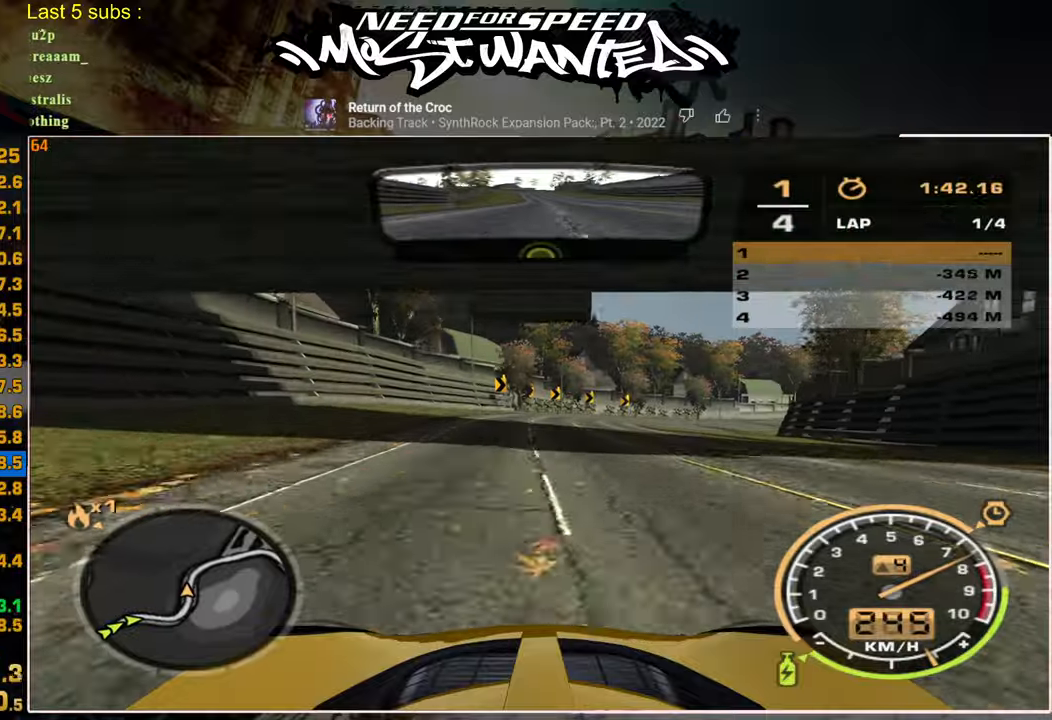
{"buttons": ["R2"], "left_stick": "up-right", "right_stick": "center", "events": [[84, "left_stick", "up-right"]]}
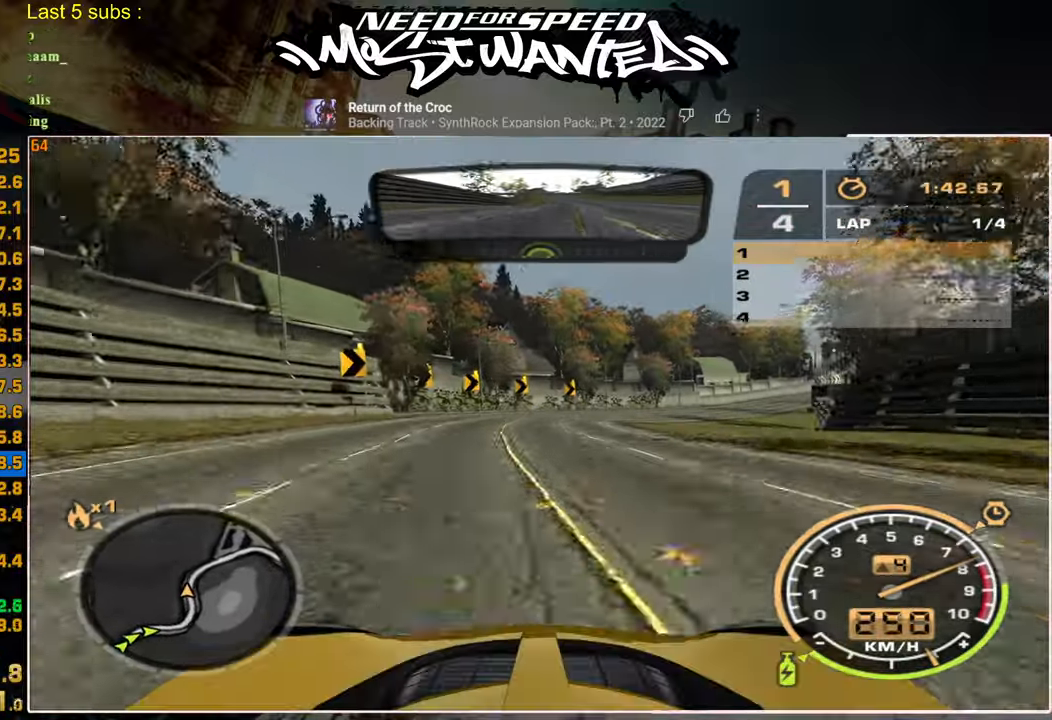
{"buttons": ["L1", "R2"], "left_stick": "up-right", "right_stick": "center", "events": [[450, "L1", "down"]]}
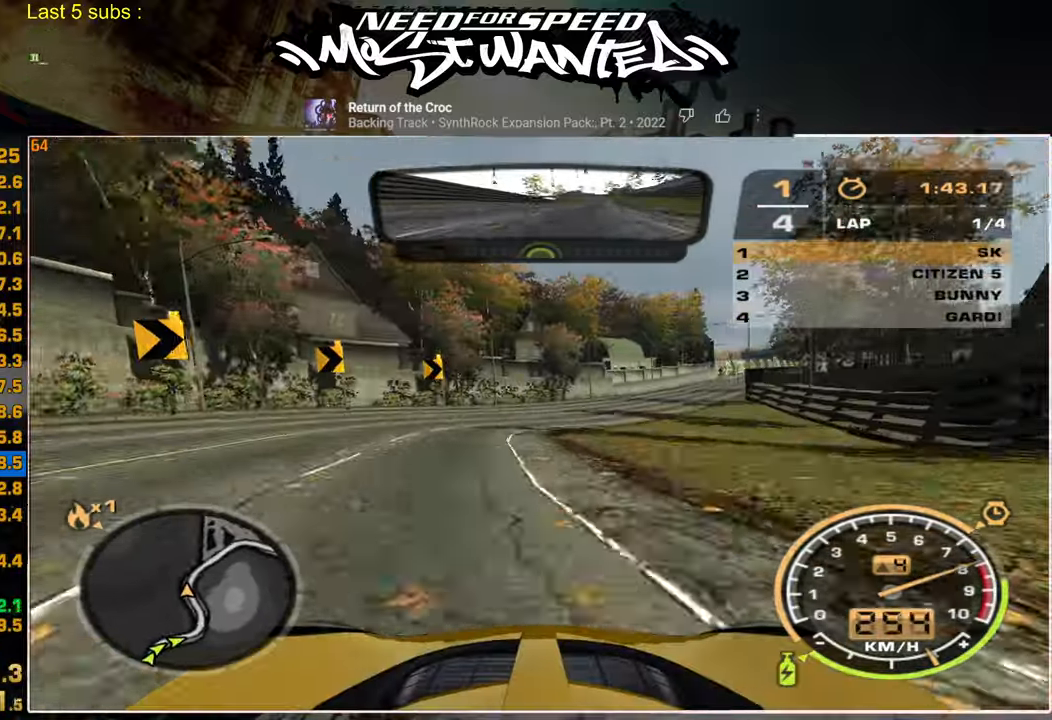
{"buttons": ["L1", "R2"], "left_stick": "up-right", "right_stick": "center", "events": []}
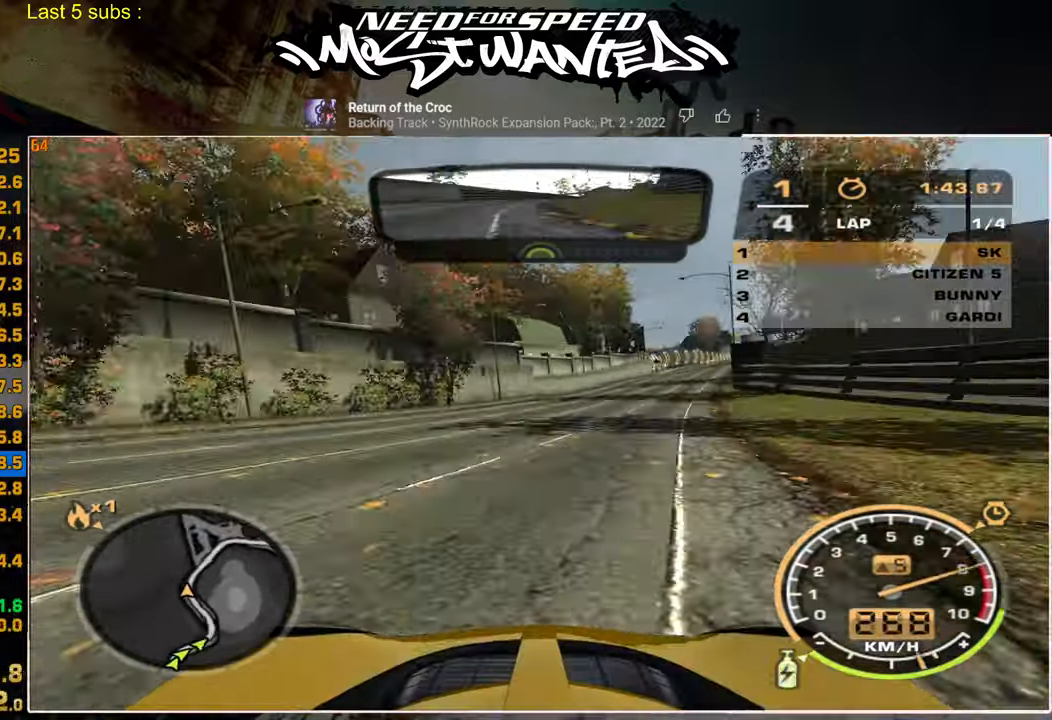
{"buttons": ["R2"], "left_stick": "up-right", "right_stick": "center", "events": [[367, "L1", "up"]]}
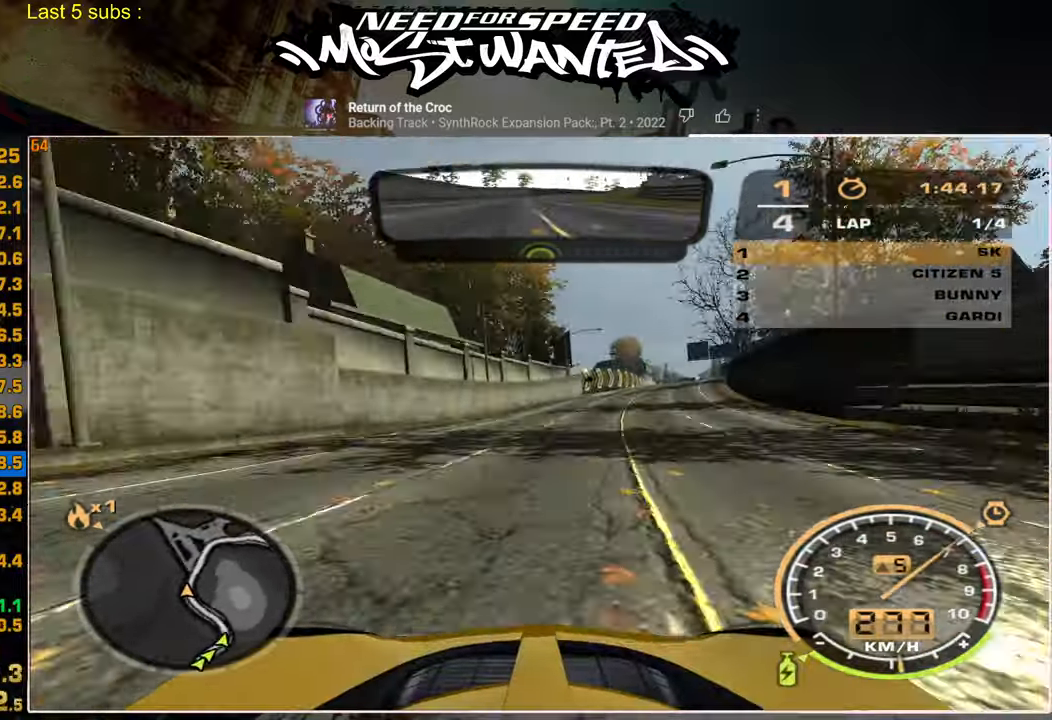
{"buttons": ["R2"], "left_stick": "up-right", "right_stick": "center", "events": []}
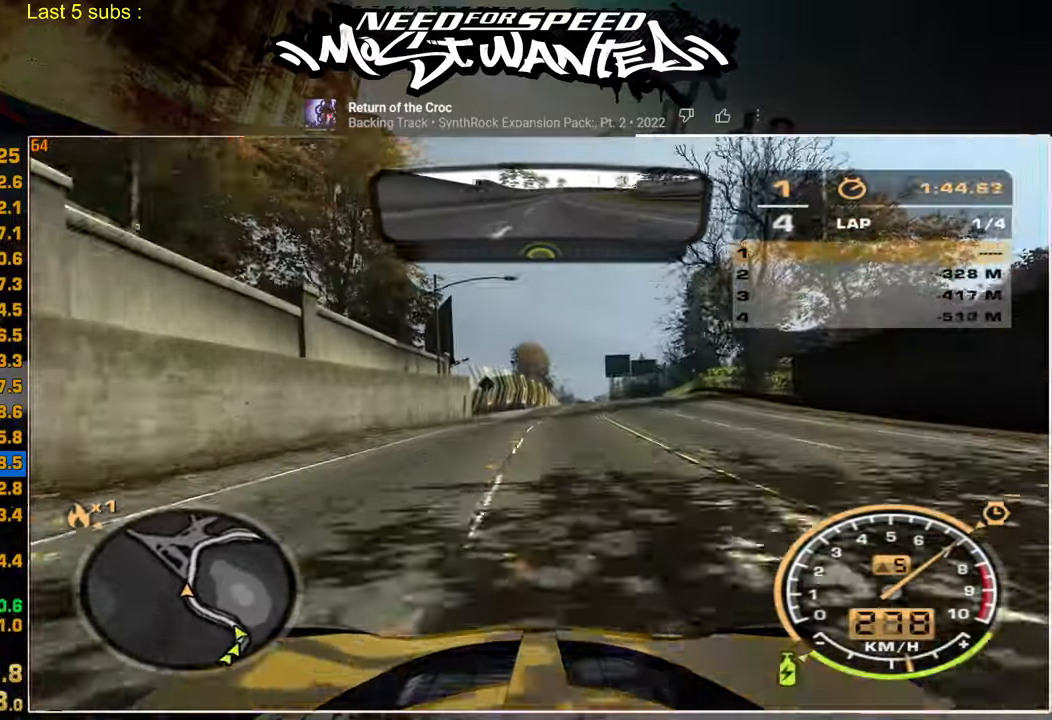
{"buttons": ["R2"], "left_stick": "up-right", "right_stick": "center", "events": []}
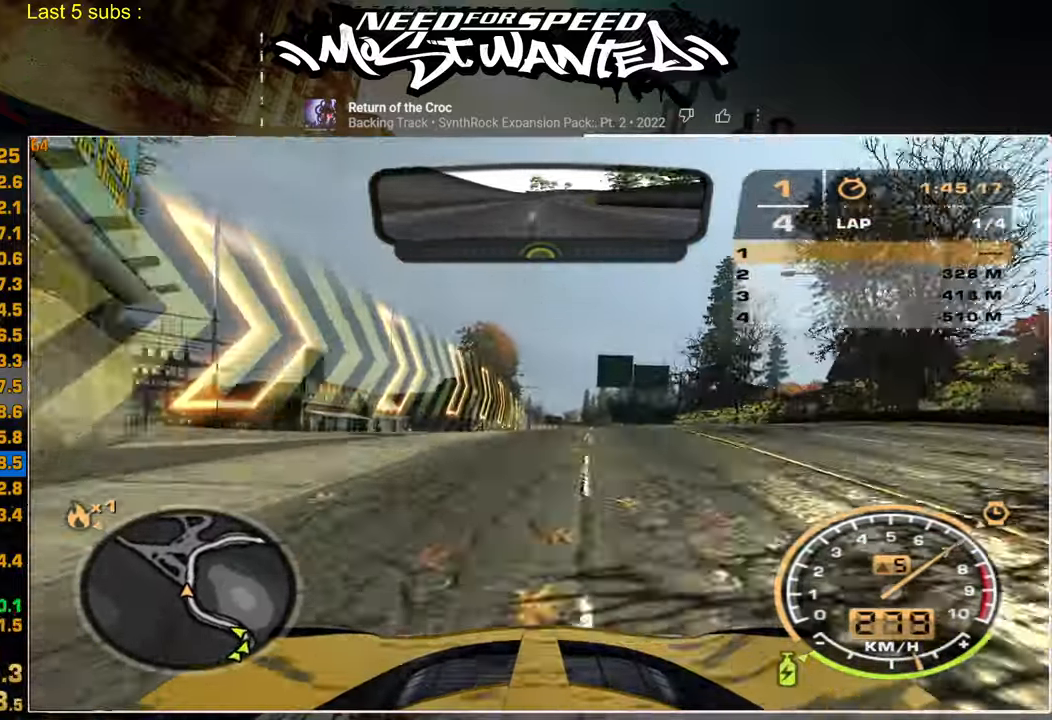
{"buttons": ["R2"], "left_stick": "up-right", "right_stick": "center", "events": []}
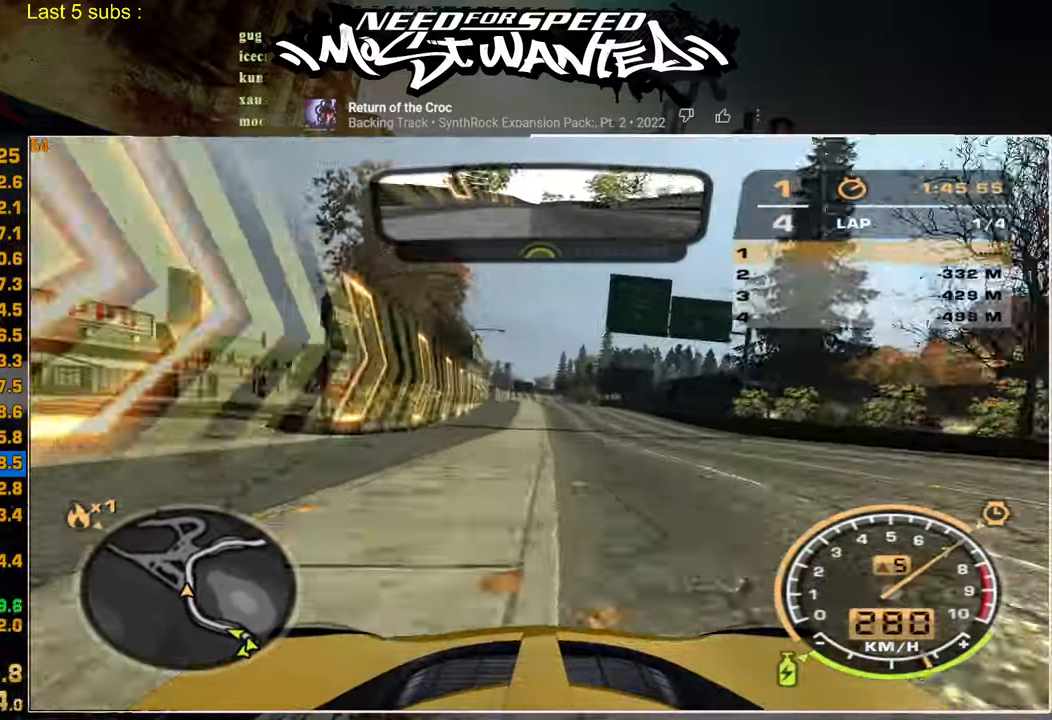
{"buttons": ["R2"], "left_stick": "up-right", "right_stick": "center", "events": []}
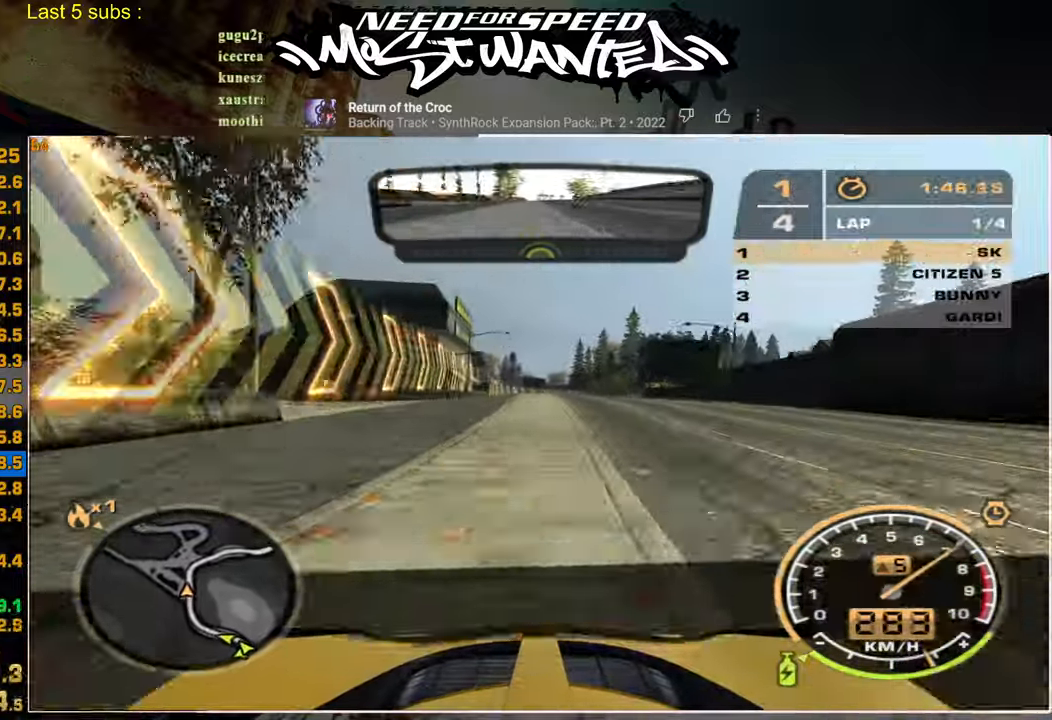
{"buttons": ["R2"], "left_stick": "up-right", "right_stick": "center", "events": [[434, "R2", "up"], [500, "R2", "down"]]}
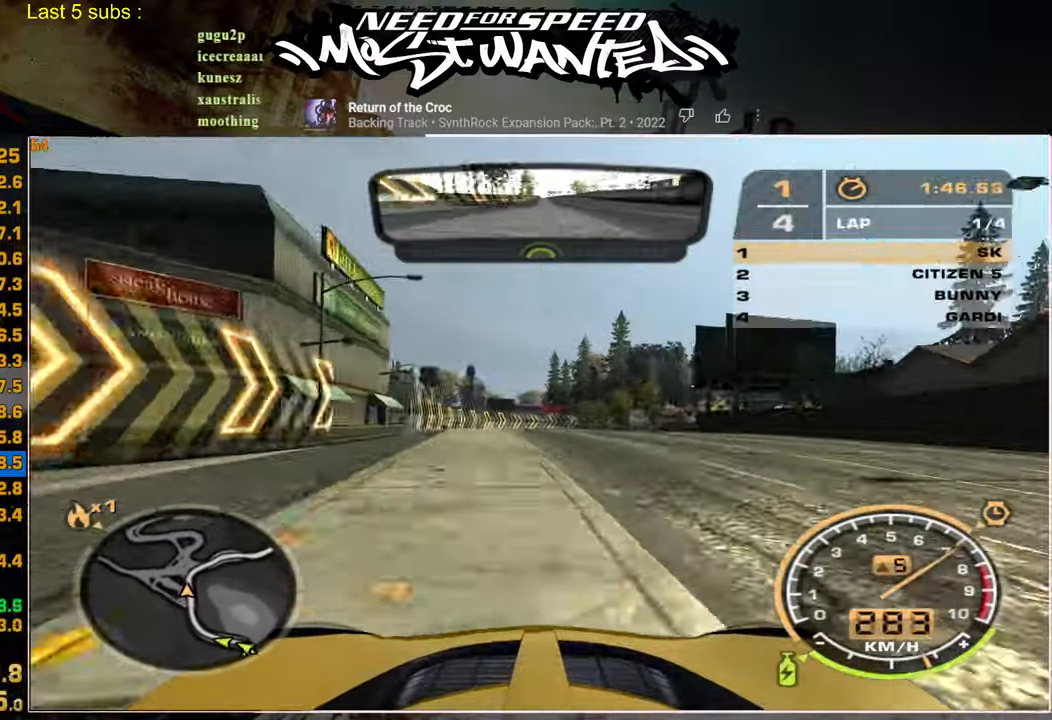
{"buttons": ["R2"], "left_stick": "up-right", "right_stick": "center", "events": []}
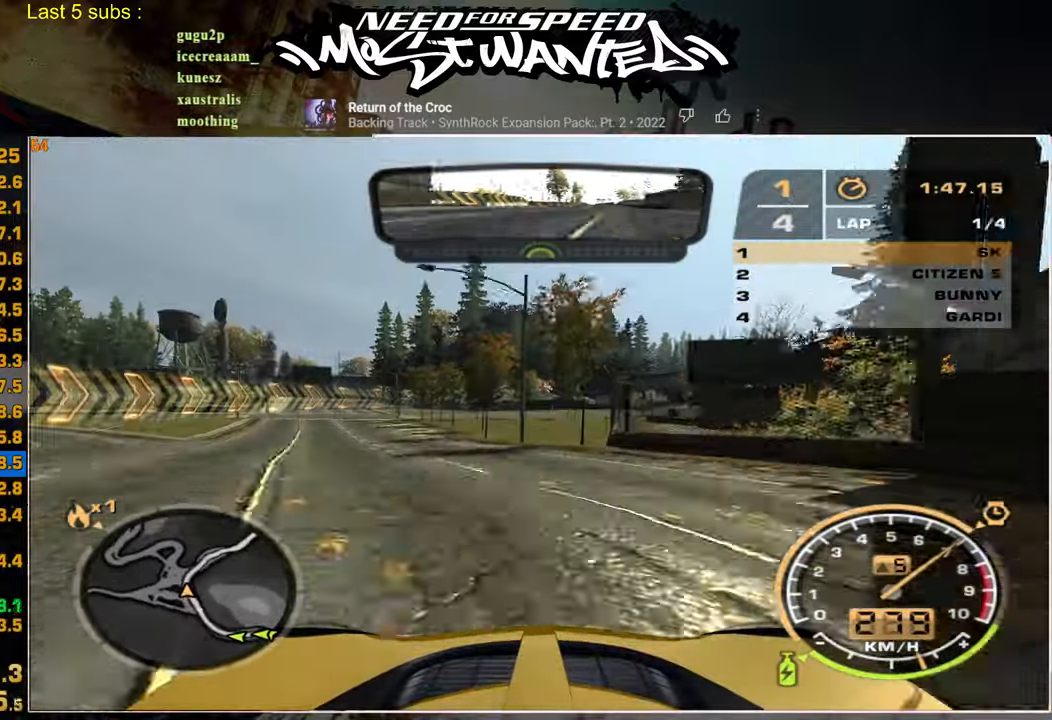
{"buttons": ["R2"], "left_stick": "up-right", "right_stick": "center", "events": []}
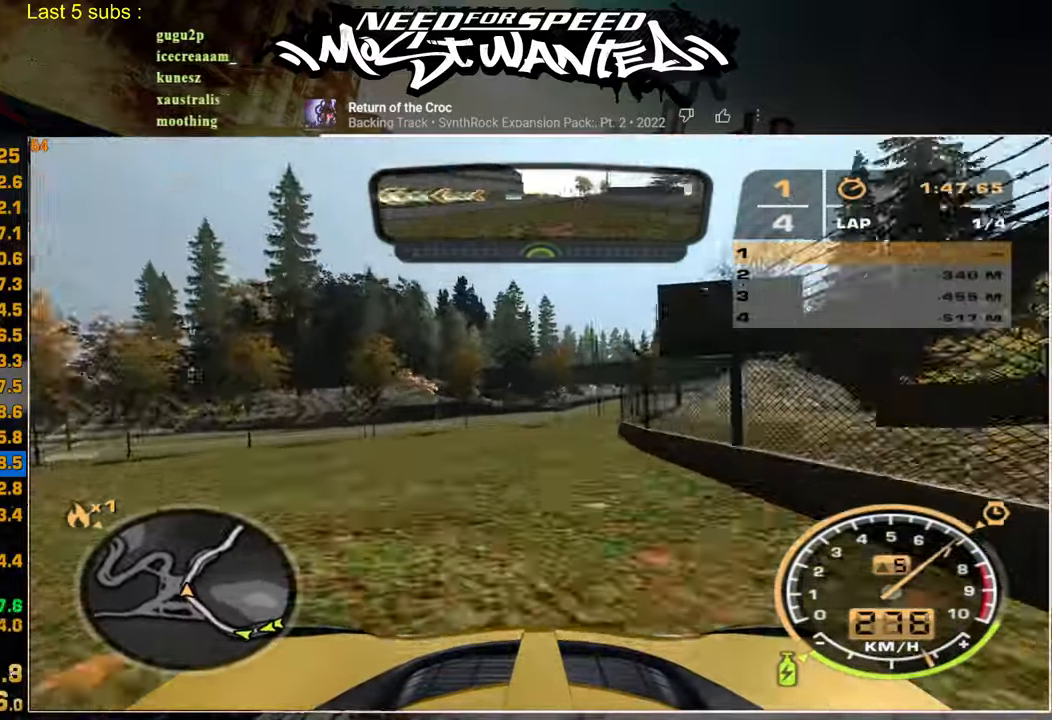
{"buttons": ["R2"], "left_stick": "center", "right_stick": "center", "events": [[367, "left_stick", "center"]]}
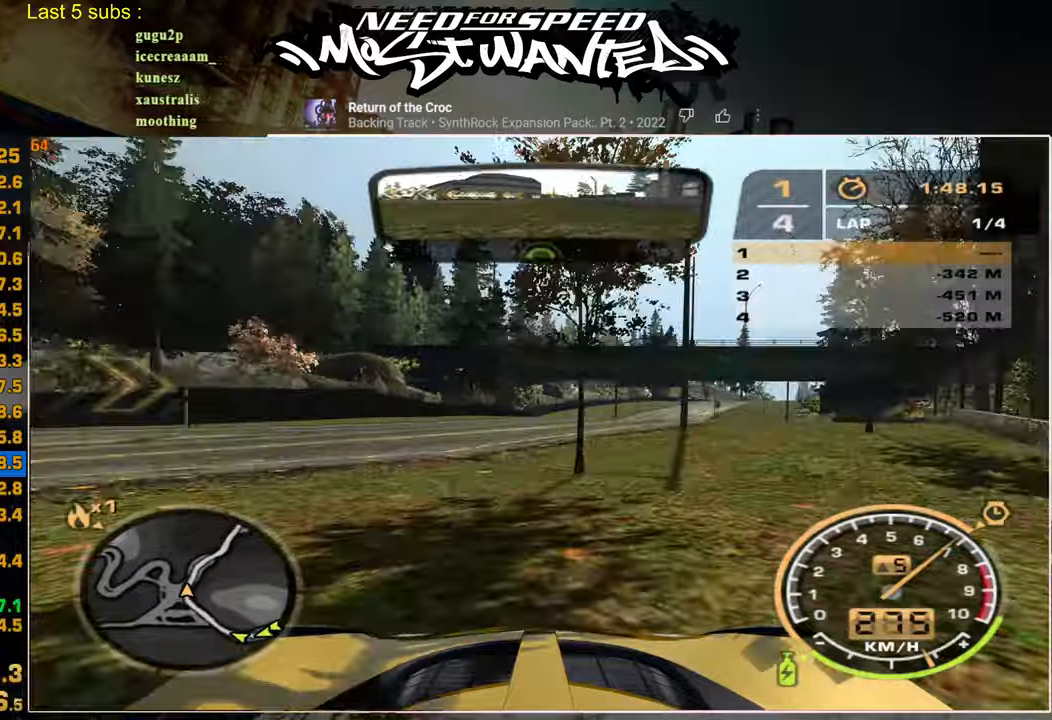
{"buttons": ["R2"], "left_stick": "center", "right_stick": "center", "events": []}
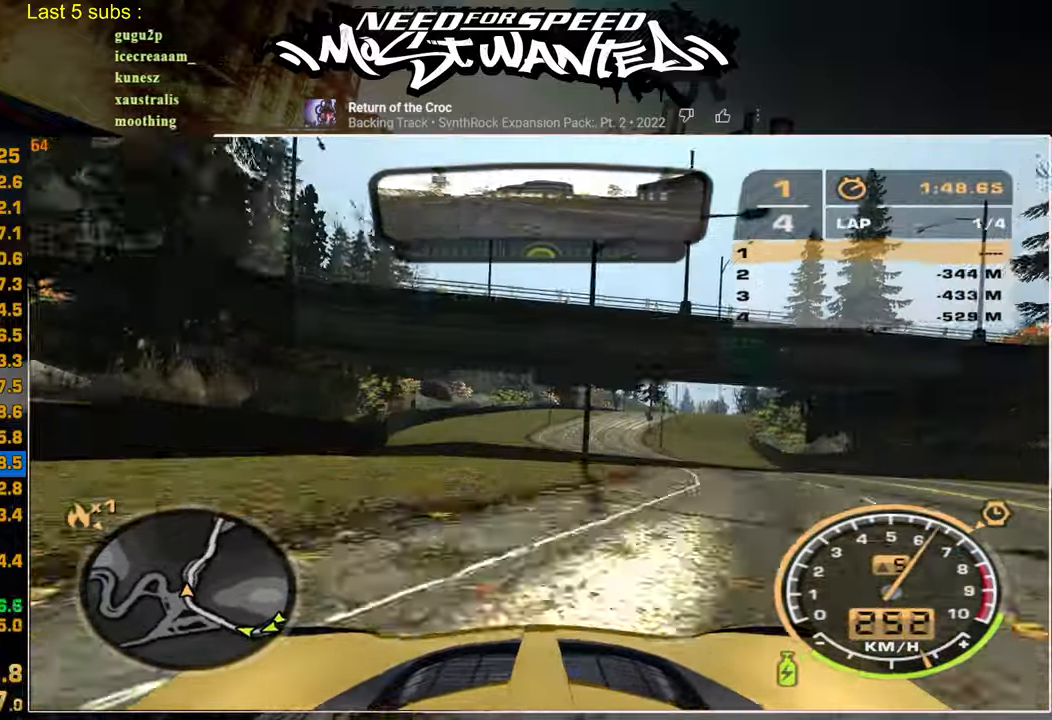
{"buttons": ["R2"], "left_stick": "up", "right_stick": "center", "events": [[450, "left_stick", "up"]]}
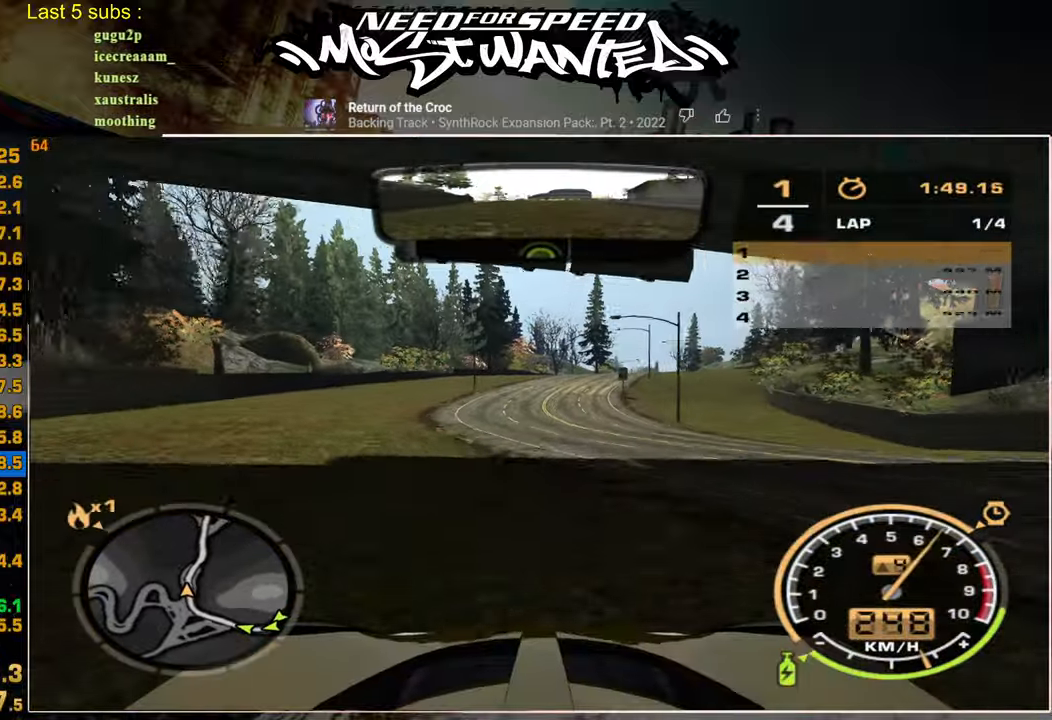
{"buttons": ["L1", "R2"], "left_stick": "up", "right_stick": "center", "events": [[184, "L1", "down"]]}
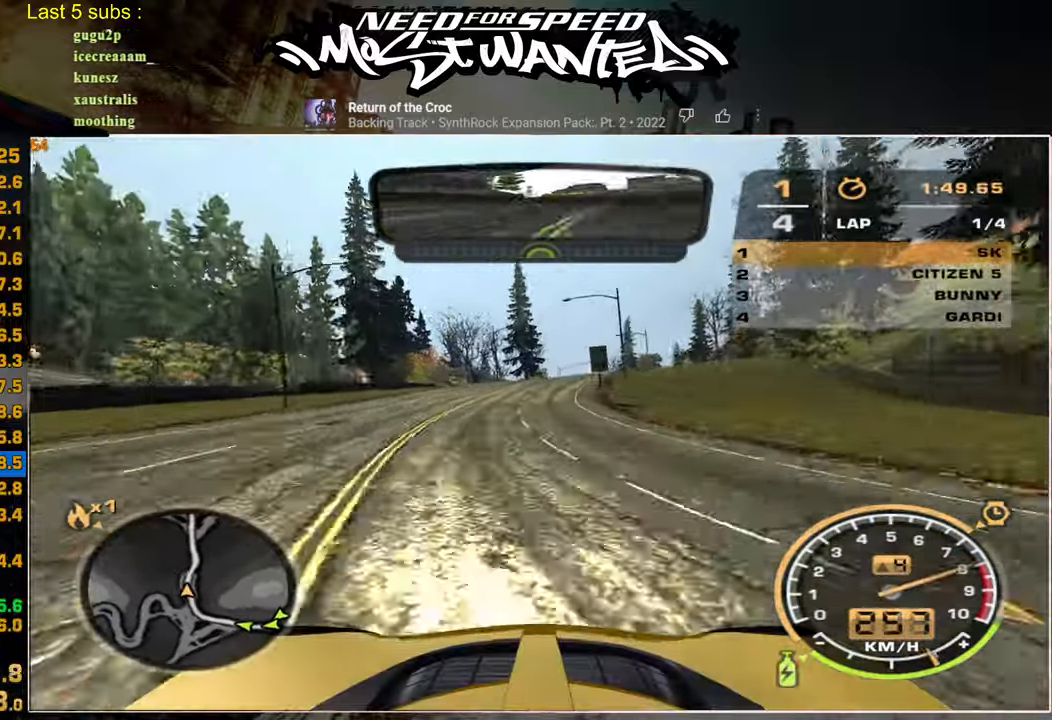
{"buttons": ["L1", "R2"], "left_stick": "up", "right_stick": "center", "events": []}
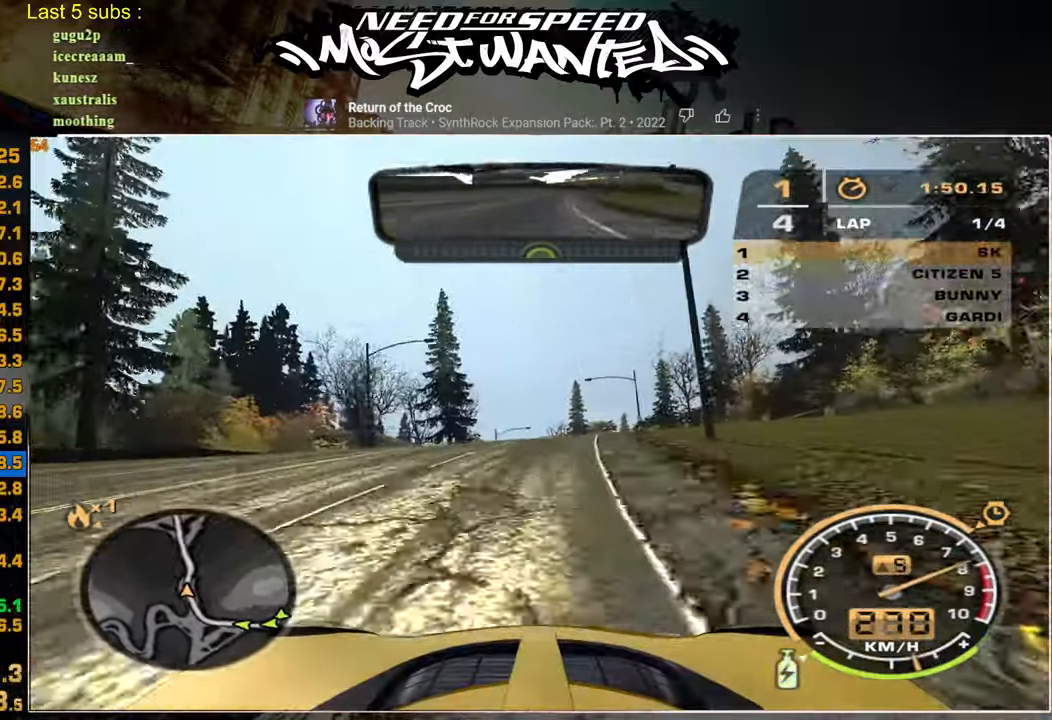
{"buttons": ["R2"], "left_stick": "up", "right_stick": "center", "events": [[184, "L1", "up"]]}
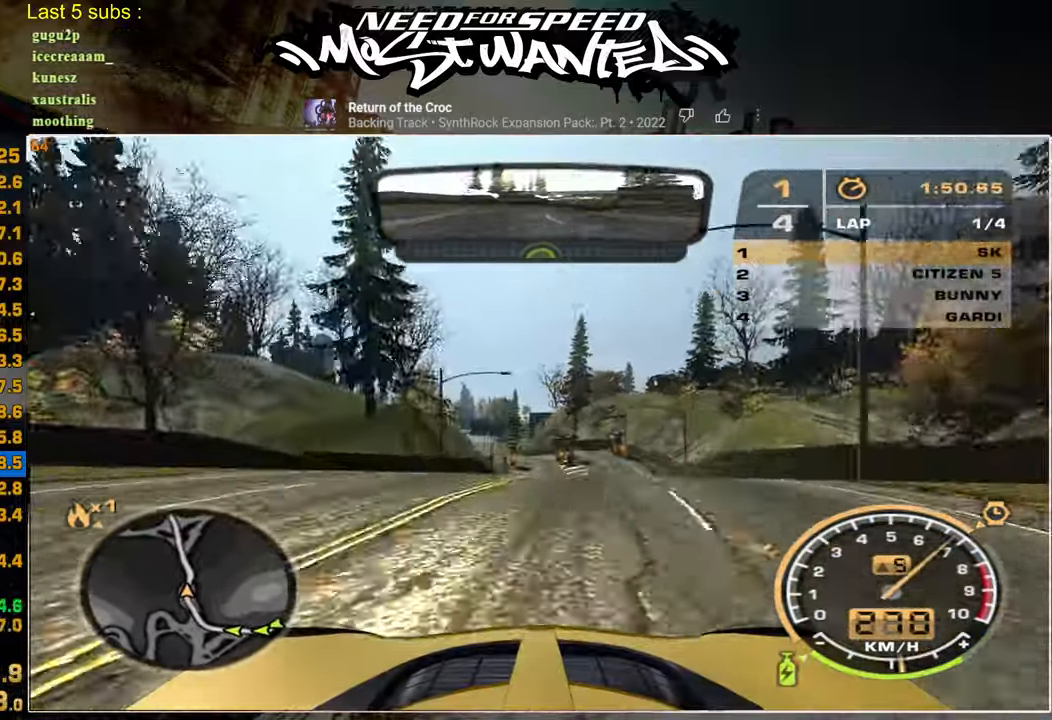
{"buttons": ["R2"], "left_stick": "up", "right_stick": "center", "events": []}
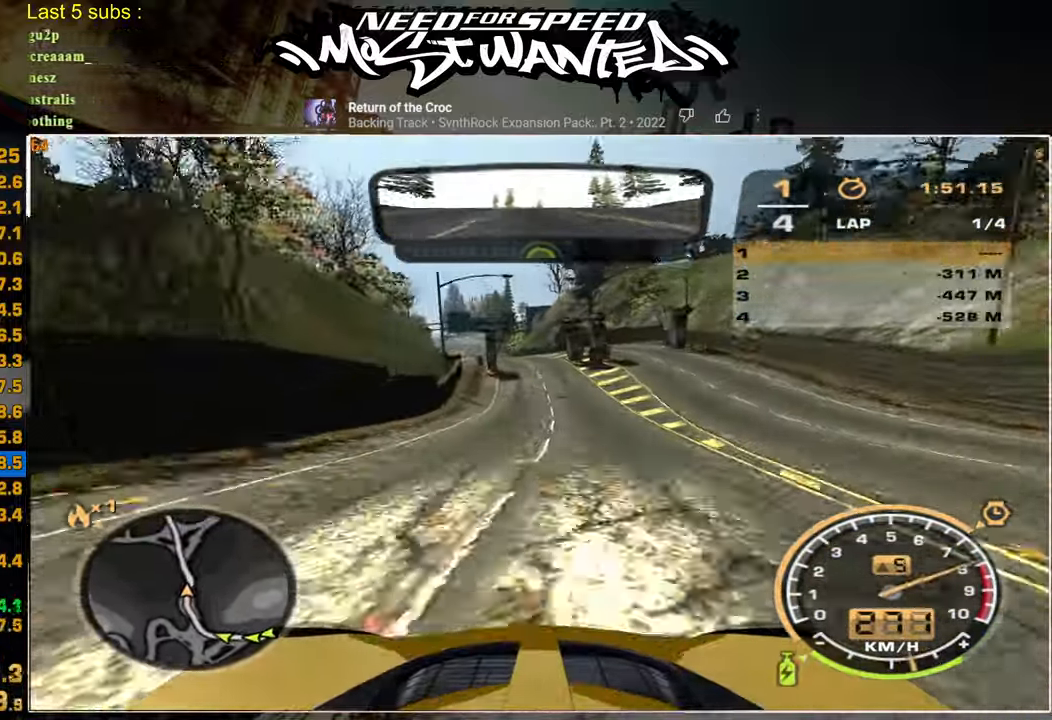
{"buttons": ["R2"], "left_stick": "up", "right_stick": "center", "events": []}
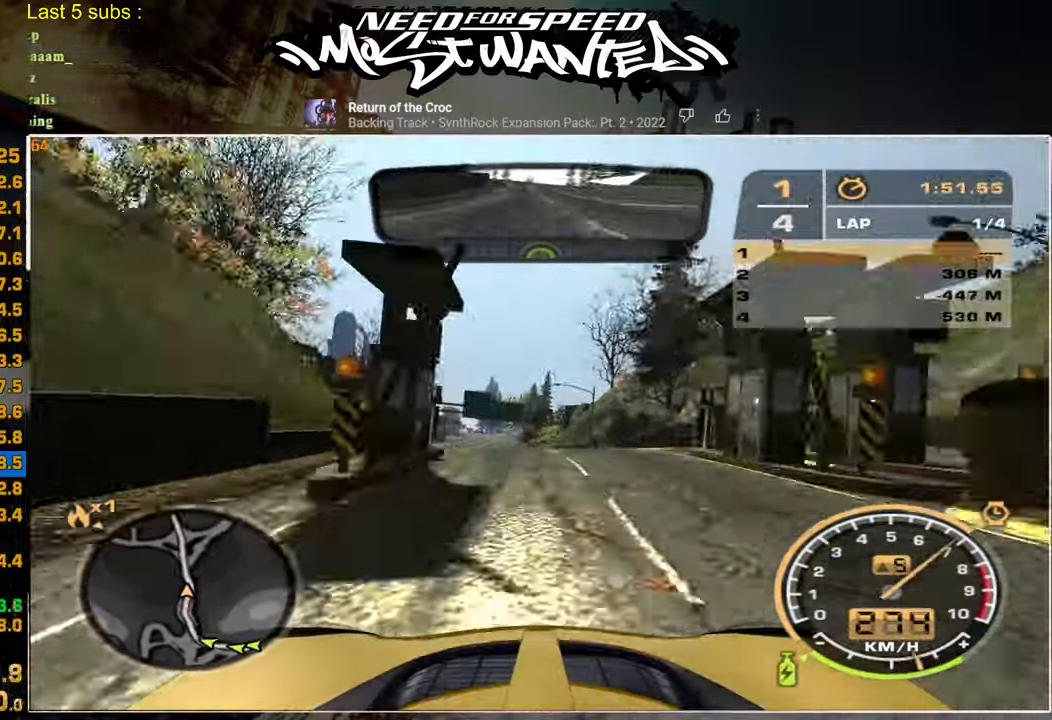
{"buttons": ["L1", "R2"], "left_stick": "up", "right_stick": "center", "events": [[117, "L1", "down"]]}
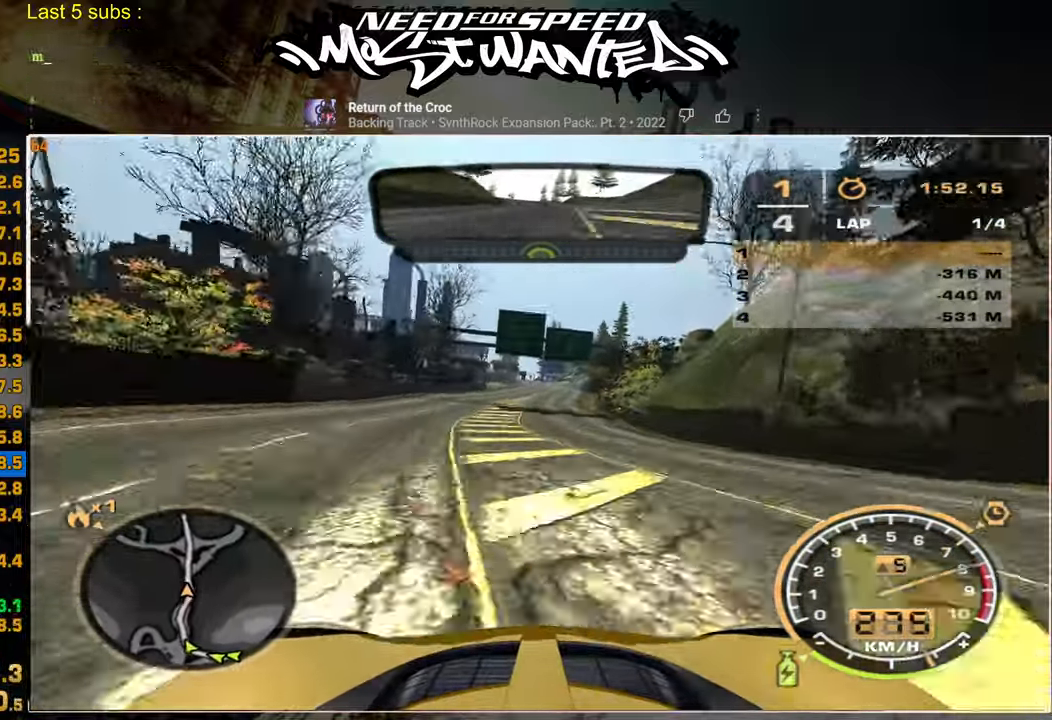
{"buttons": ["L1", "R2"], "left_stick": "up", "right_stick": "center", "events": []}
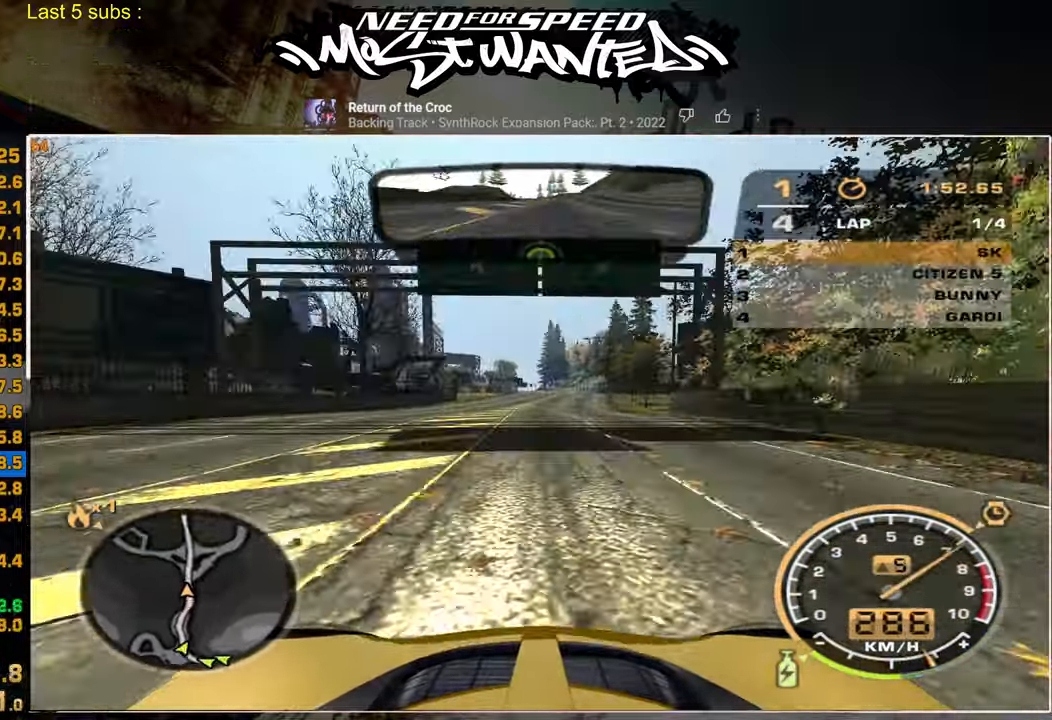
{"buttons": ["L1", "R2"], "left_stick": "up", "right_stick": "center", "events": []}
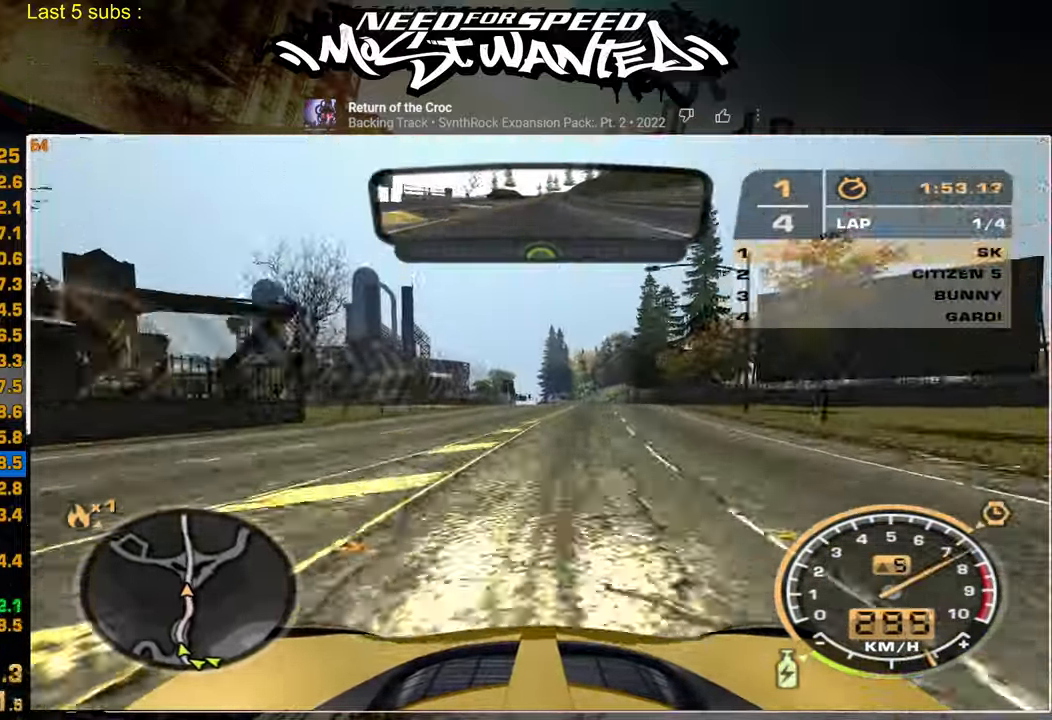
{"buttons": ["L1", "R2"], "left_stick": "up", "right_stick": "center", "events": []}
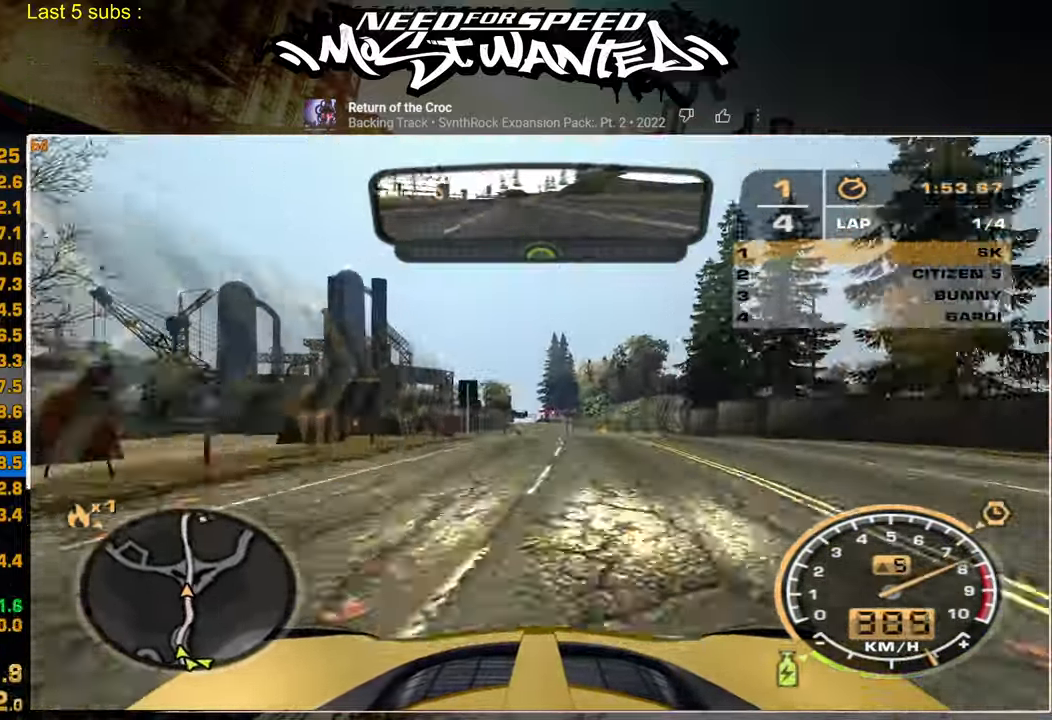
{"buttons": ["R2"], "left_stick": "center", "right_stick": "center", "events": [[367, "left_stick", "center"], [484, "L1", "up"]]}
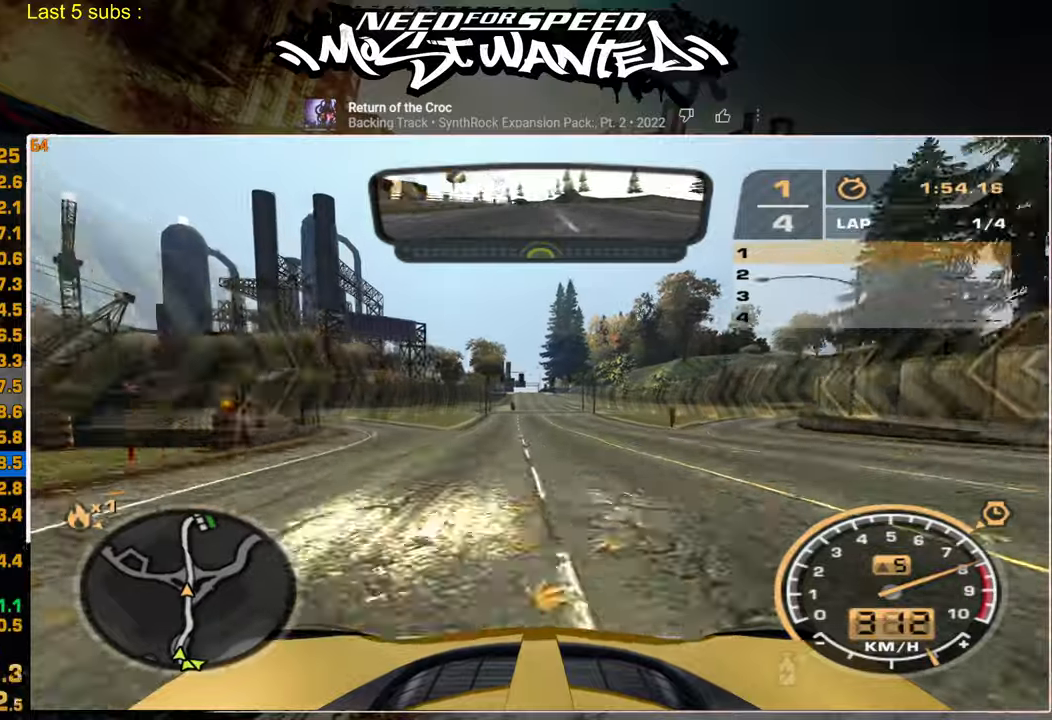
{"buttons": ["R2"], "left_stick": "center", "right_stick": "center", "events": []}
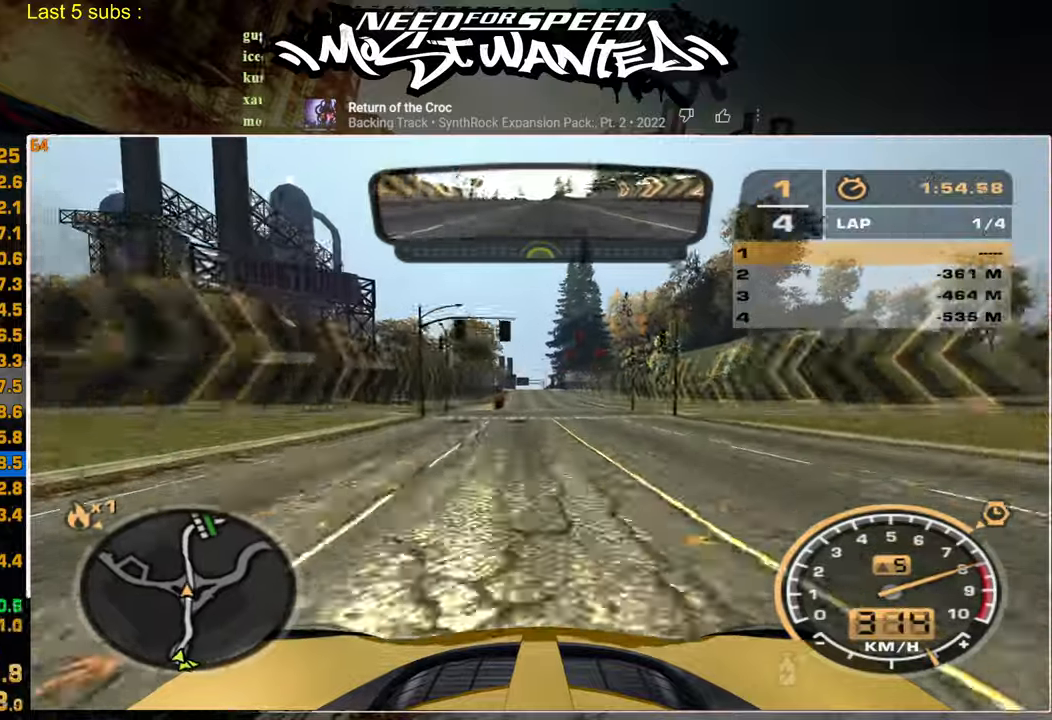
{"buttons": ["R2"], "left_stick": "center", "right_stick": "center", "events": []}
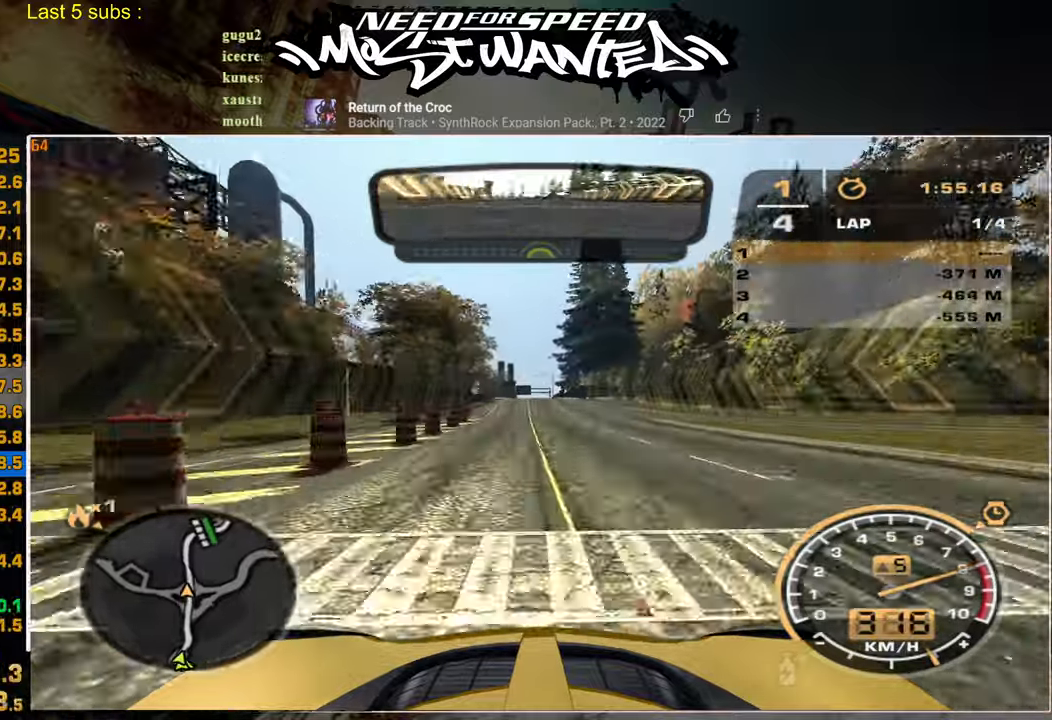
{"buttons": ["R2"], "left_stick": "center", "right_stick": "center", "events": []}
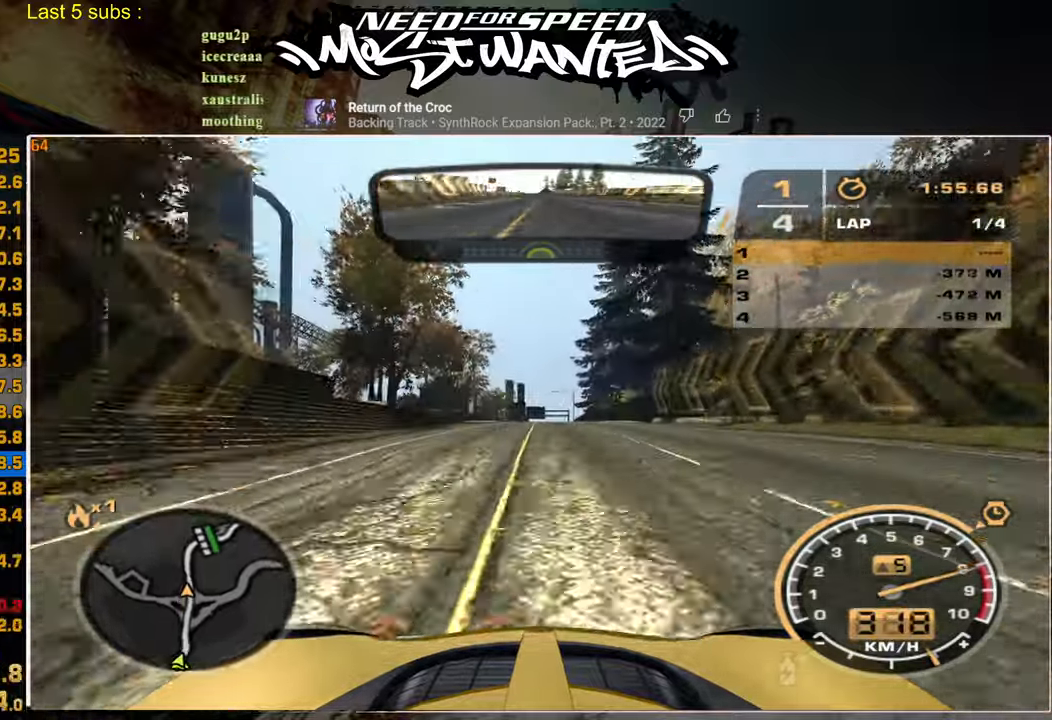
{"buttons": ["R2"], "left_stick": "center", "right_stick": "center", "events": []}
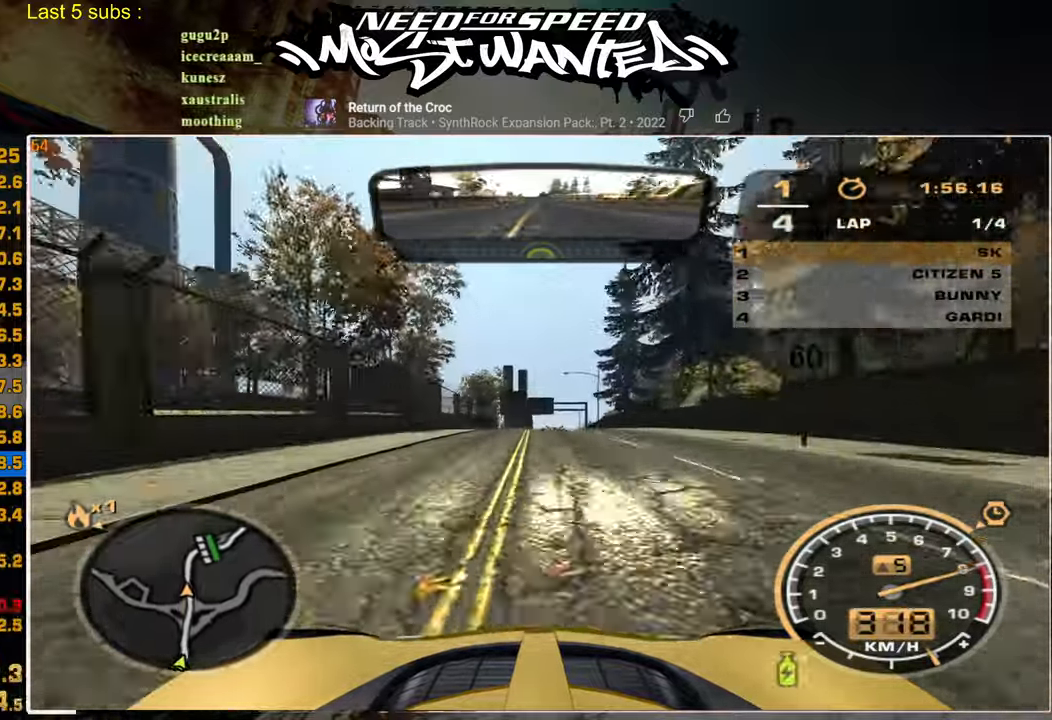
{"buttons": ["R2"], "left_stick": "center", "right_stick": "center", "events": []}
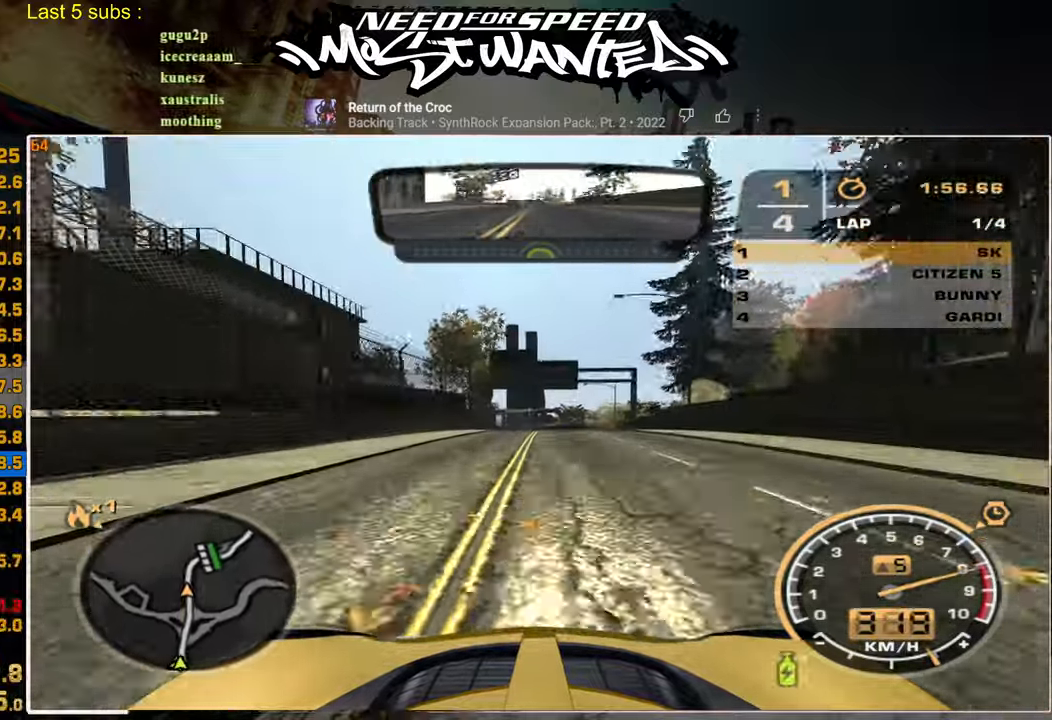
{"buttons": ["R2"], "left_stick": "center", "right_stick": "center", "events": []}